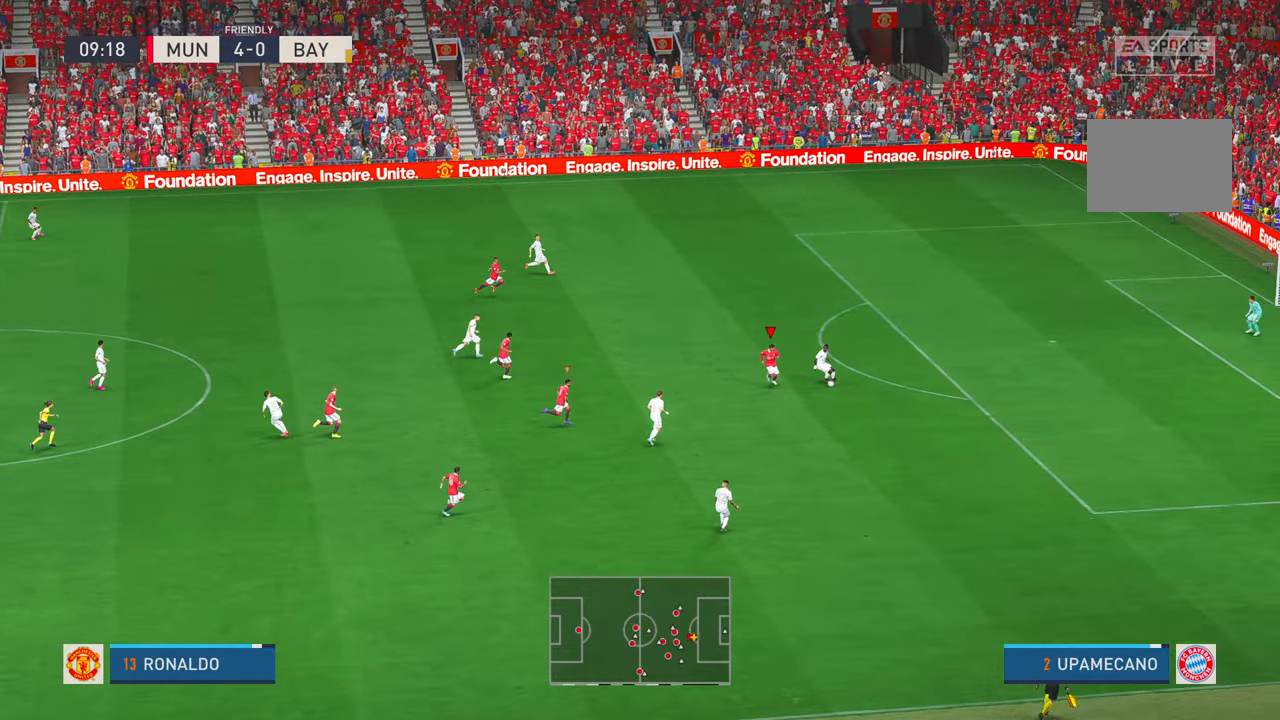
Gameplay with a controller (Xbox layout); each line is a JSON object with the inputs held at the frame after it (dt_ms = milliseconds from this image to that frame). "events" lists button and stick changes between this image and that frame as [ms after this image, input, new state], when the widget could be followed in between. Not read: B L3 R3 START.
{"dt_ms": 500, "buttons": ["R2"], "left_stick": "right", "right_stick": "center", "events": [[300, "left_stick", "right"]]}
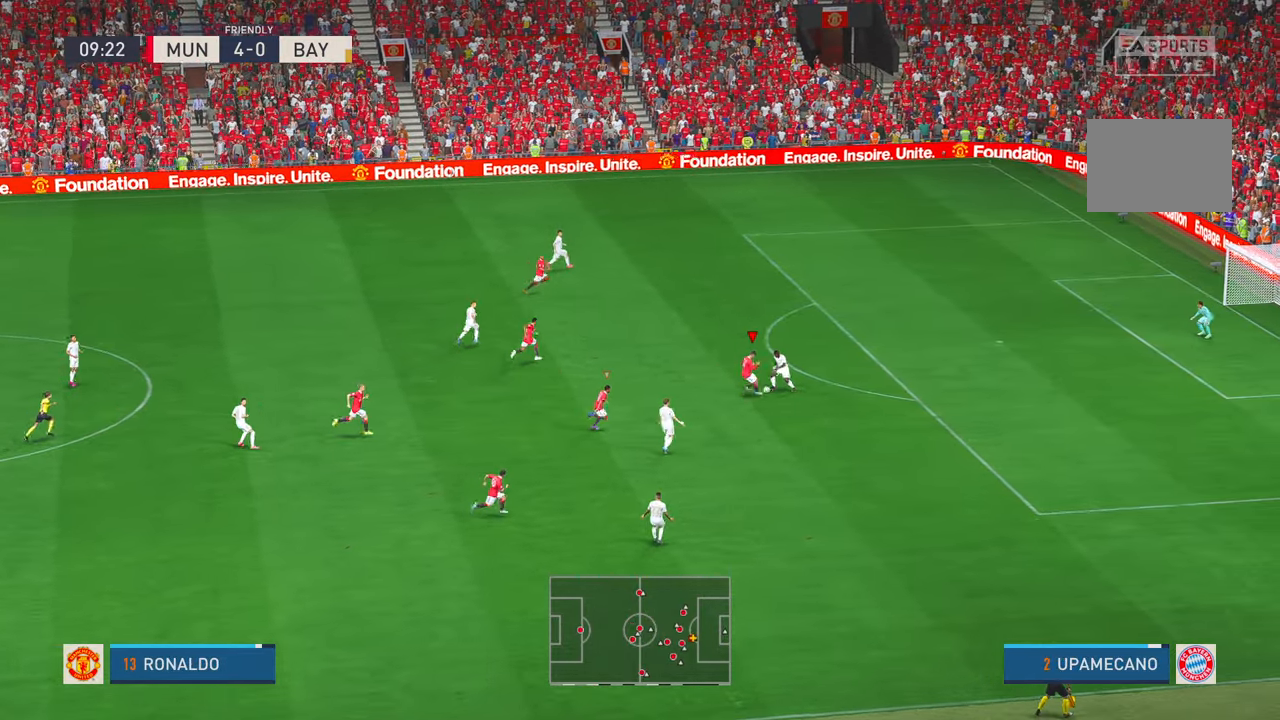
{"dt_ms": 500, "buttons": ["R2"], "left_stick": "right", "right_stick": "center", "events": [[34, "left_stick", "up-right"], [300, "left_stick", "right"]]}
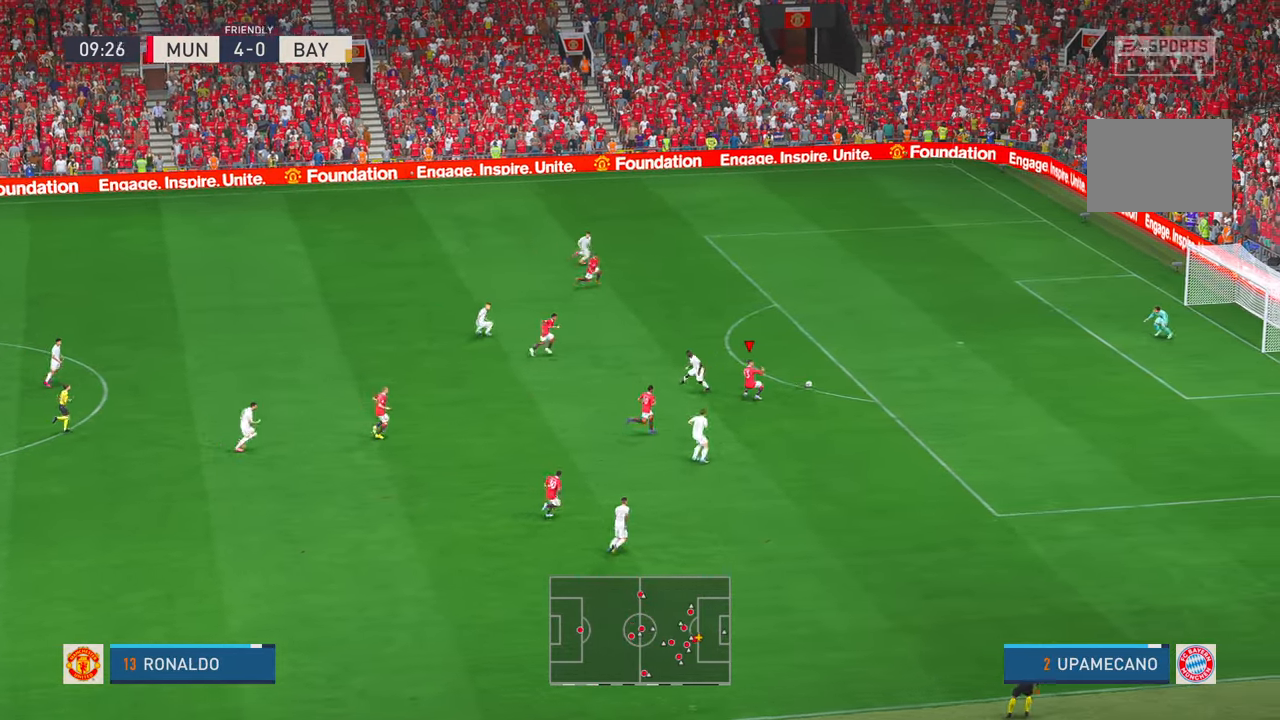
{"dt_ms": 500, "buttons": ["R2"], "left_stick": "right", "right_stick": "center", "events": []}
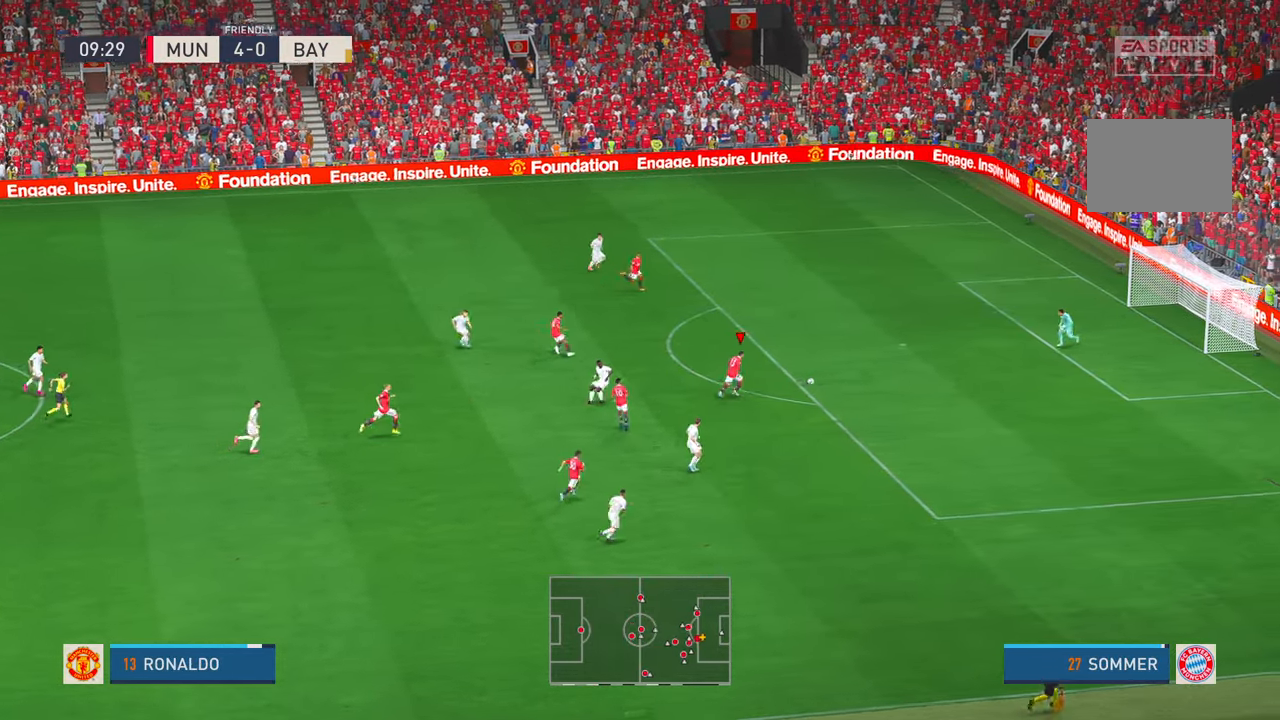
{"dt_ms": 500, "buttons": ["R2"], "left_stick": "right", "right_stick": "center", "events": []}
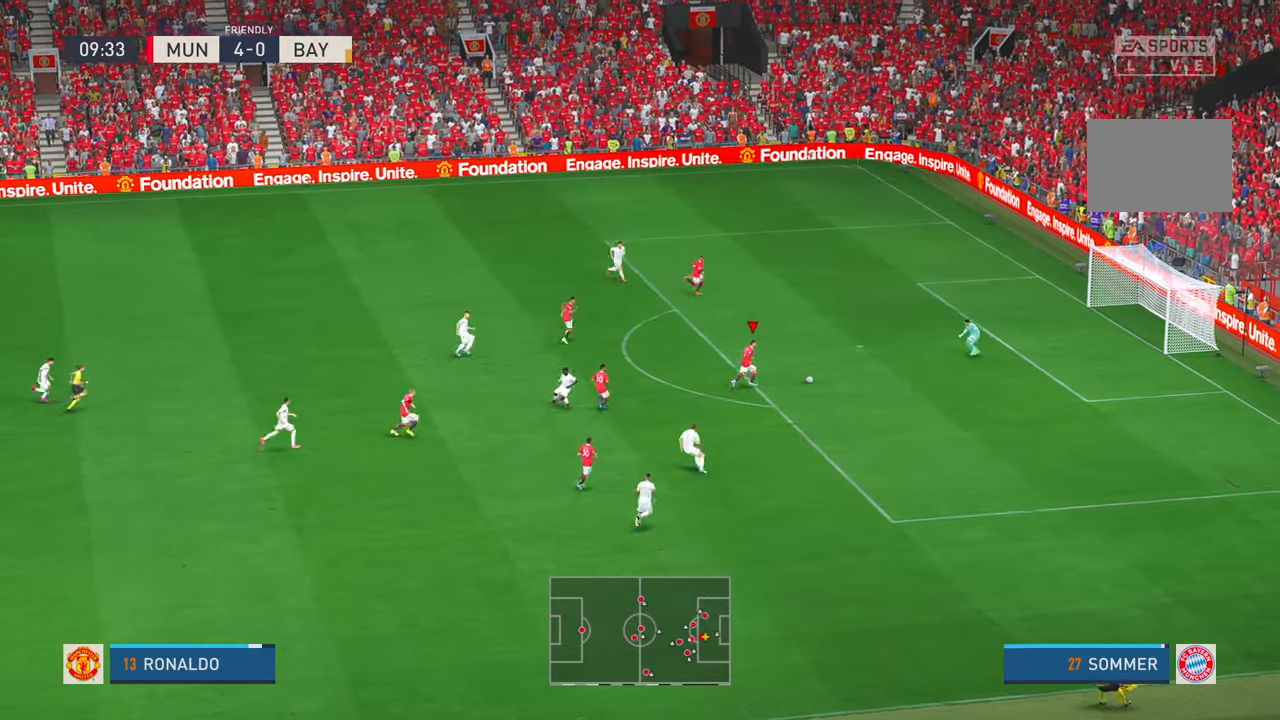
{"dt_ms": 500, "buttons": [], "left_stick": "up-left", "right_stick": "center", "events": [[334, "left_stick", "up"], [400, "A", "down"], [417, "R2", "up"], [450, "left_stick", "up-left"], [500, "A", "up"]]}
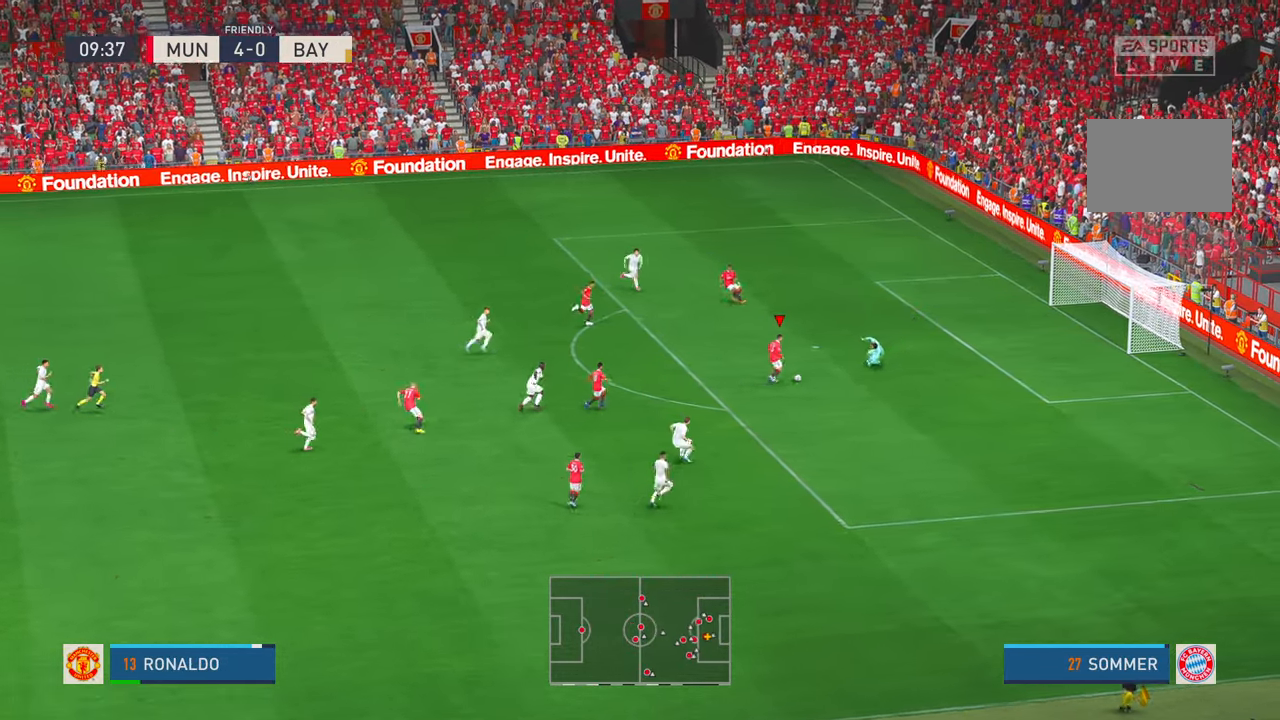
{"dt_ms": 500, "buttons": [], "left_stick": "down-right", "right_stick": "center", "events": [[217, "left_stick", "left"], [384, "left_stick", "down-right"]]}
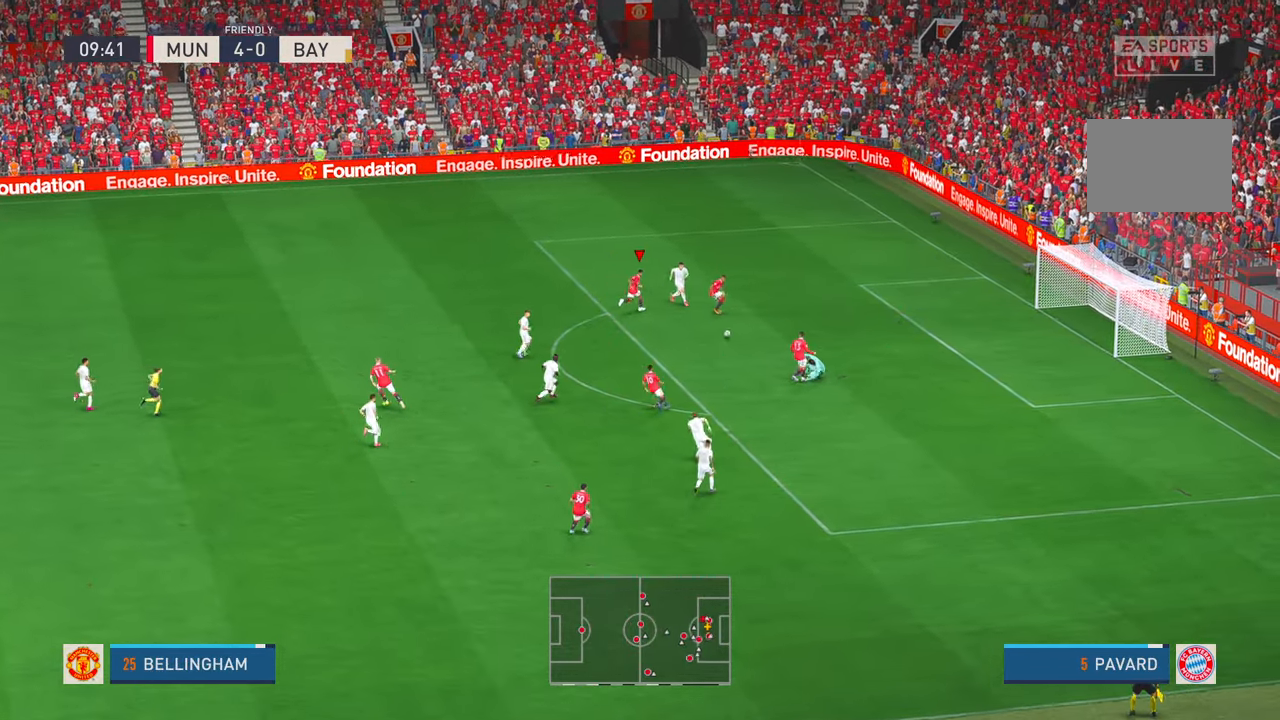
{"dt_ms": 500, "buttons": [], "left_stick": "down-right", "right_stick": "center", "events": []}
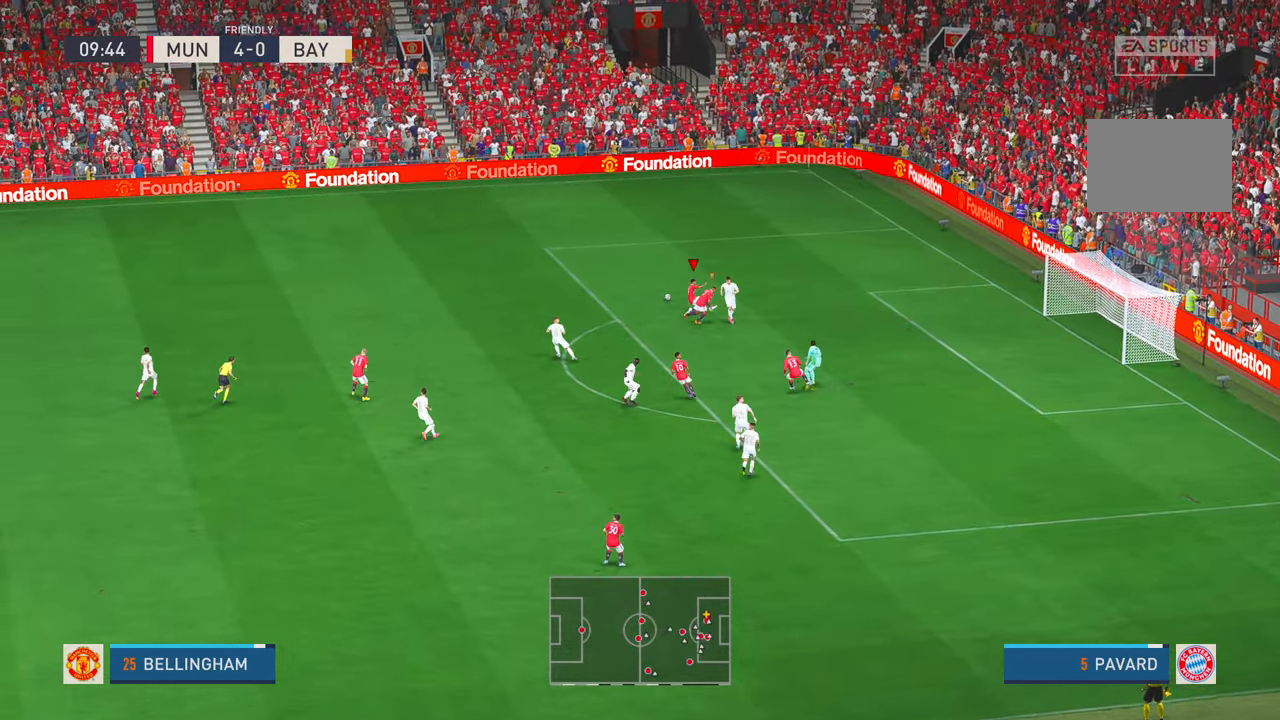
{"dt_ms": 500, "buttons": ["R2"], "left_stick": "up-left", "right_stick": "center", "events": [[34, "left_stick", "down"], [84, "DPAD_DOWN", "down"], [167, "DPAD_DOWN", "up"], [367, "left_stick", "center"], [417, "left_stick", "up-left"], [450, "R2", "down"]]}
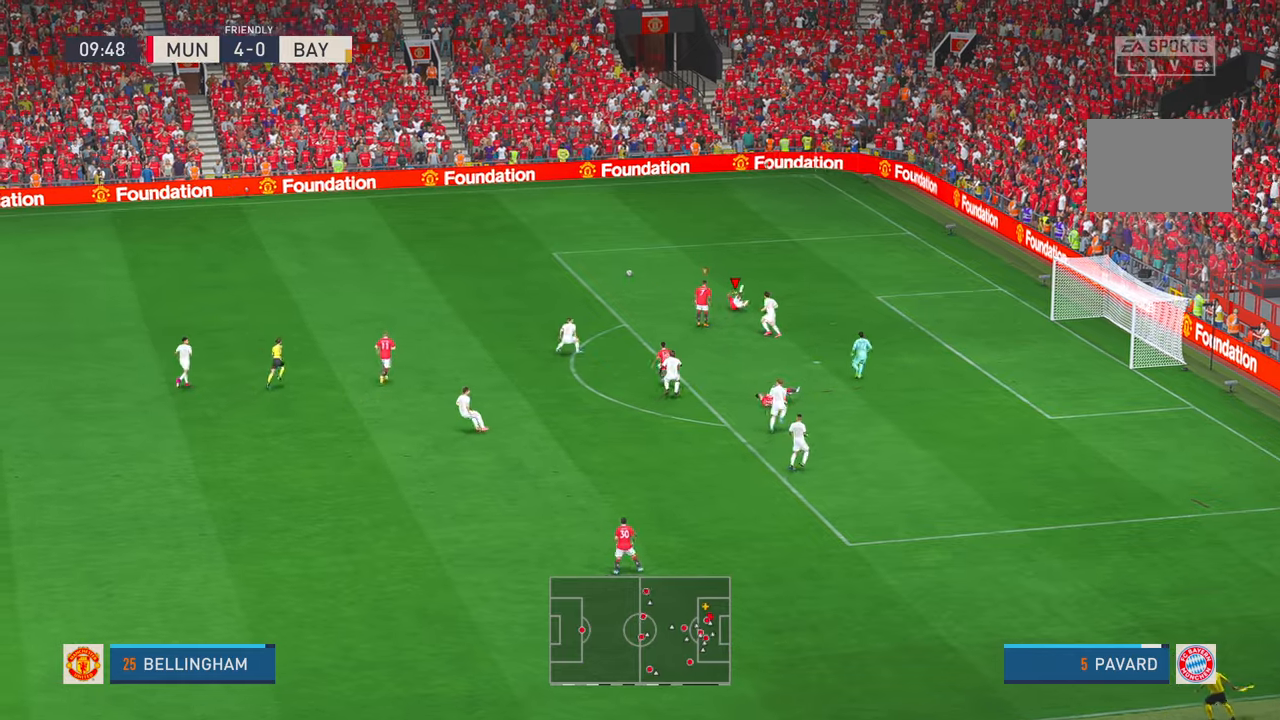
{"dt_ms": 1000, "buttons": ["R2"], "left_stick": "up-left", "right_stick": "center", "events": [[434, "L1", "down"], [517, "L1", "up"]]}
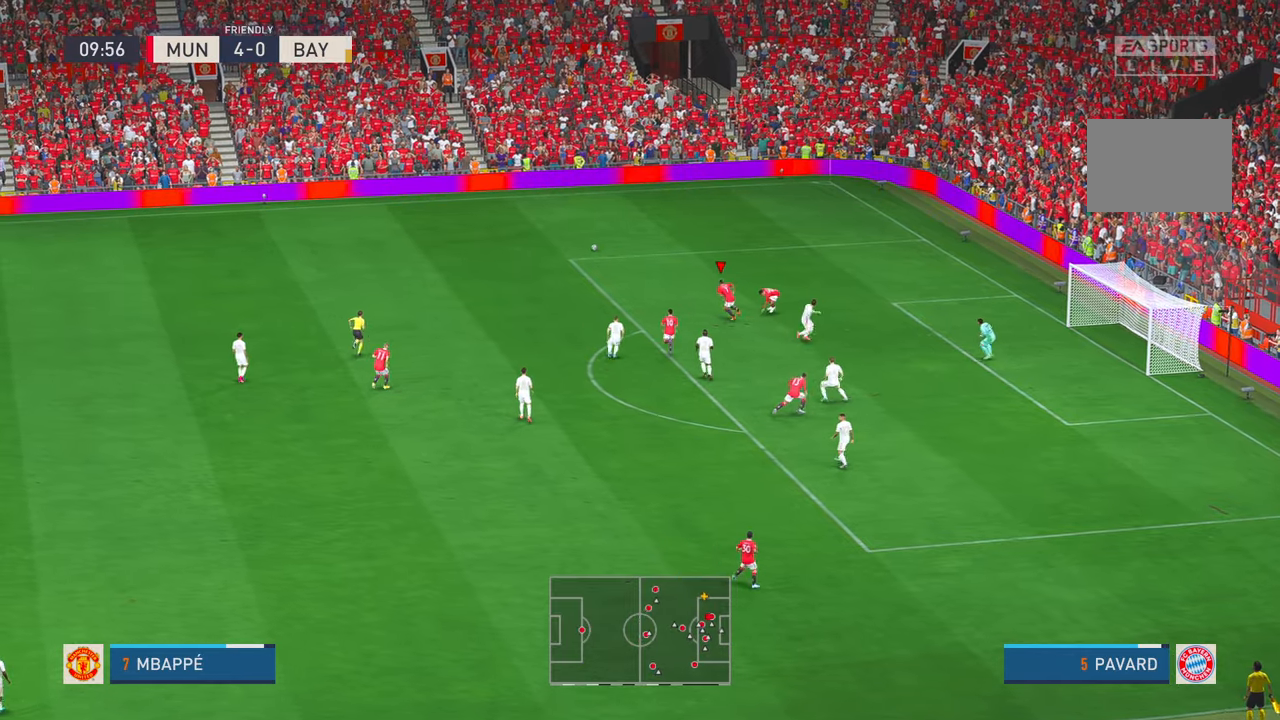
{"dt_ms": 1000, "buttons": ["R2"], "left_stick": "up-left", "right_stick": "center", "events": []}
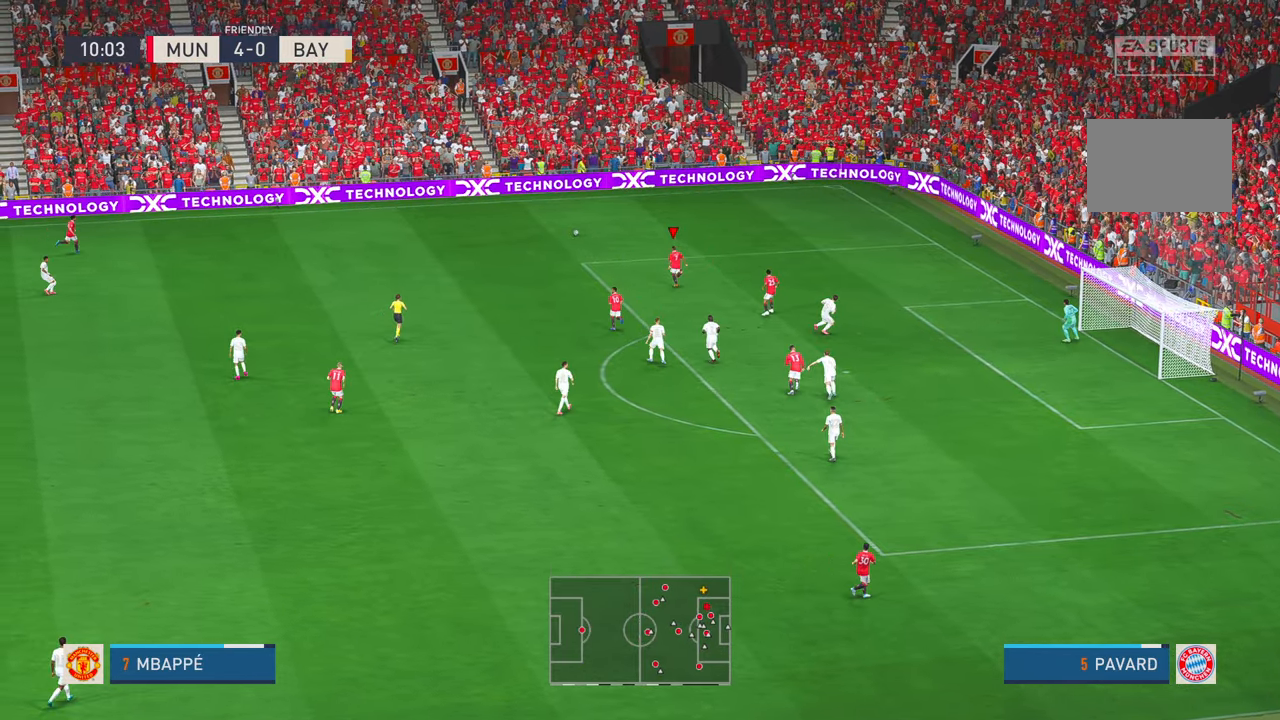
{"dt_ms": 1000, "buttons": ["R2"], "left_stick": "down-left", "right_stick": "center", "events": [[234, "left_stick", "left"], [534, "left_stick", "down-left"]]}